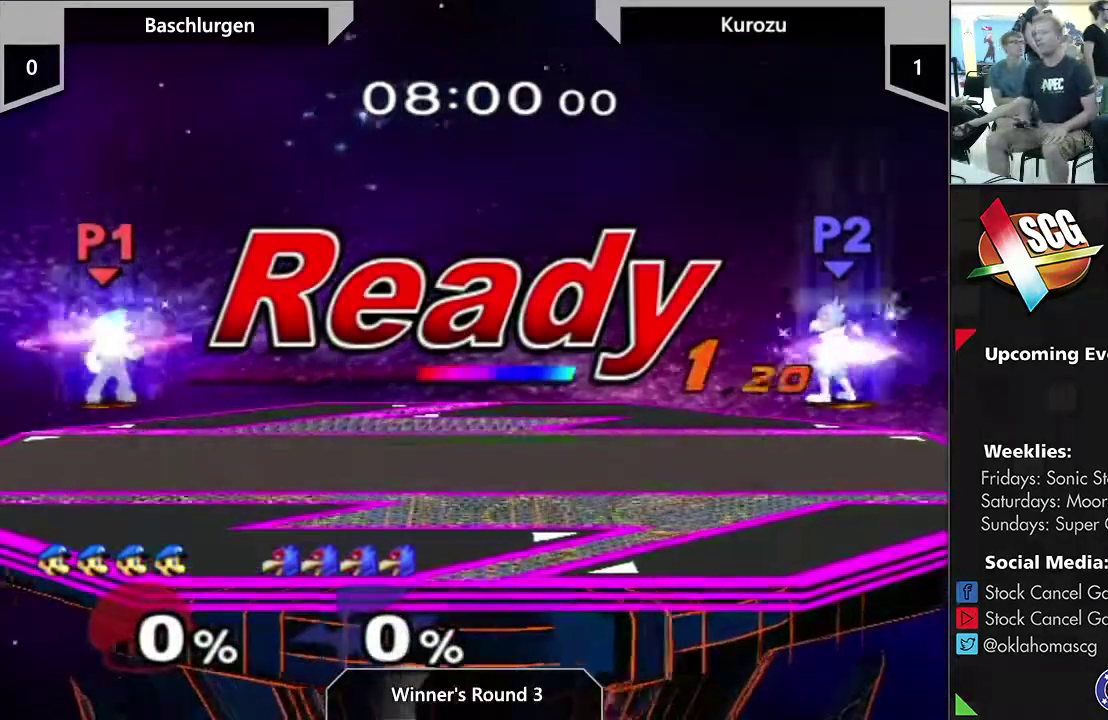
Gameplay with a controller (Nintendo layout); each line is a JSON object with the inputs held at the frame after it (dt_ms = milliseconds from this image to that frame). "events" lists button and stick changes between this image and that frame as [ms after this image, input, new state], when the widget could be followed in between. This overlay highlights the sticks when they move; stick clicks (L3) are not distinguishable. Not read: L3 R3.
{"dt_ms": 700, "buttons": [], "left_stick": "right", "right_stick": "center", "events": [[567, "Y", "down"], [600, "left_stick", "right"], [700, "Y", "up"]]}
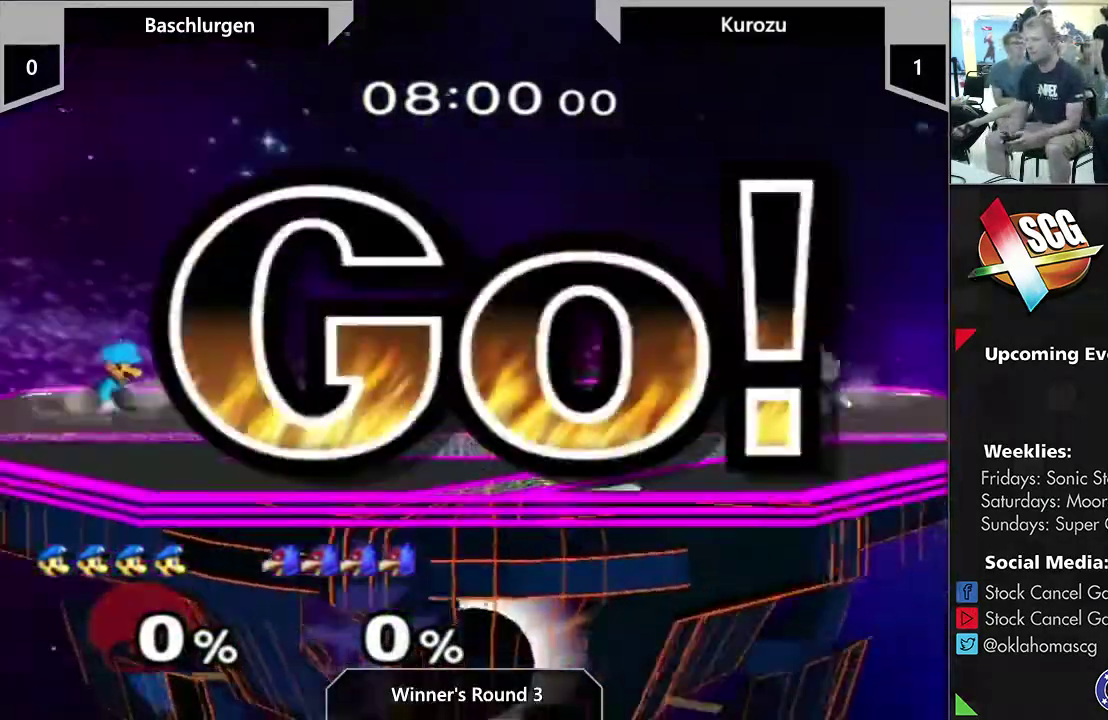
{"dt_ms": 300, "buttons": [], "left_stick": "right", "right_stick": "center", "events": []}
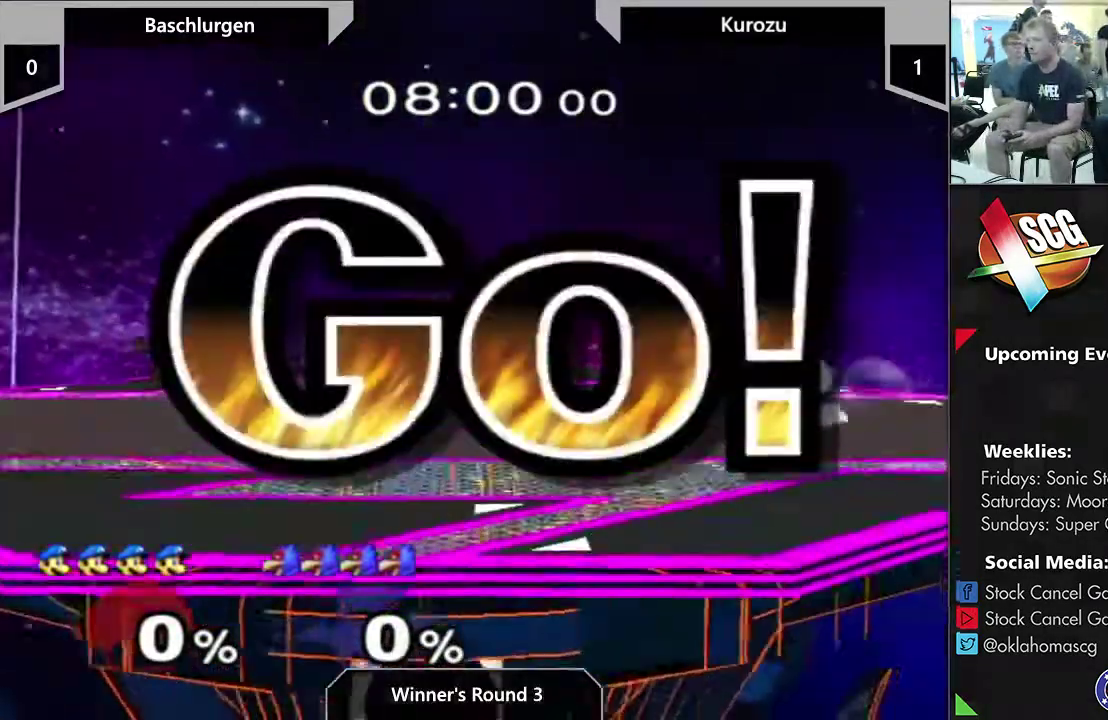
{"dt_ms": 600, "buttons": [], "left_stick": "right", "right_stick": "center", "events": [[267, "left_stick", "center"], [600, "left_stick", "right"]]}
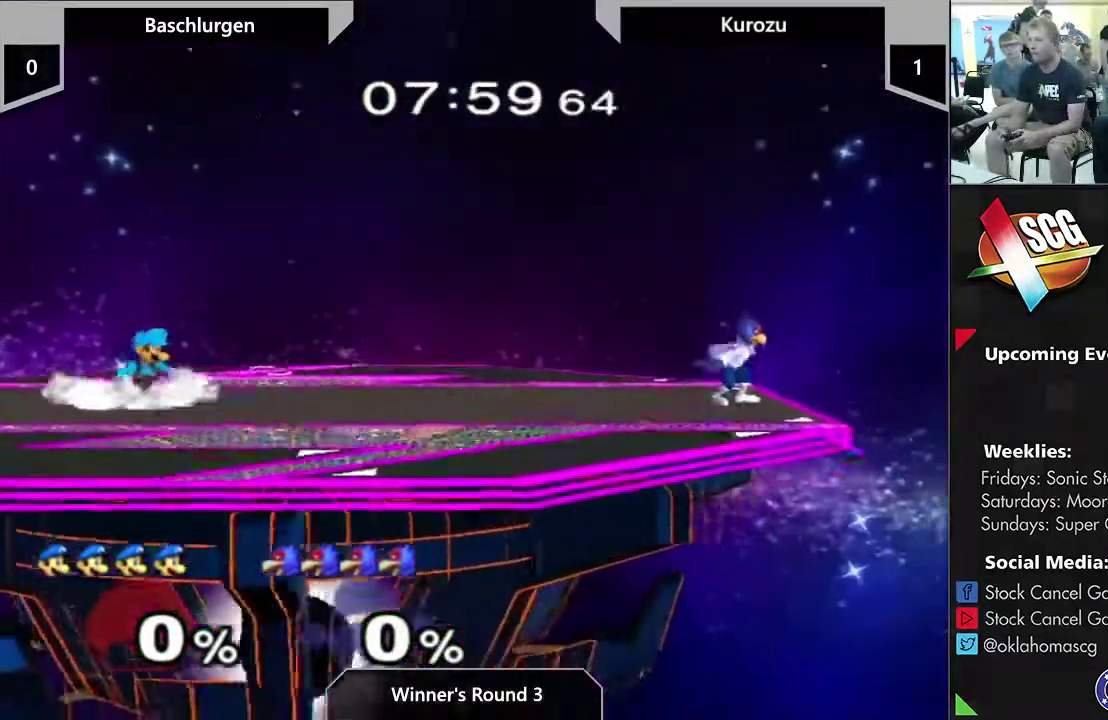
{"dt_ms": 400, "buttons": [], "left_stick": "right", "right_stick": "center", "events": []}
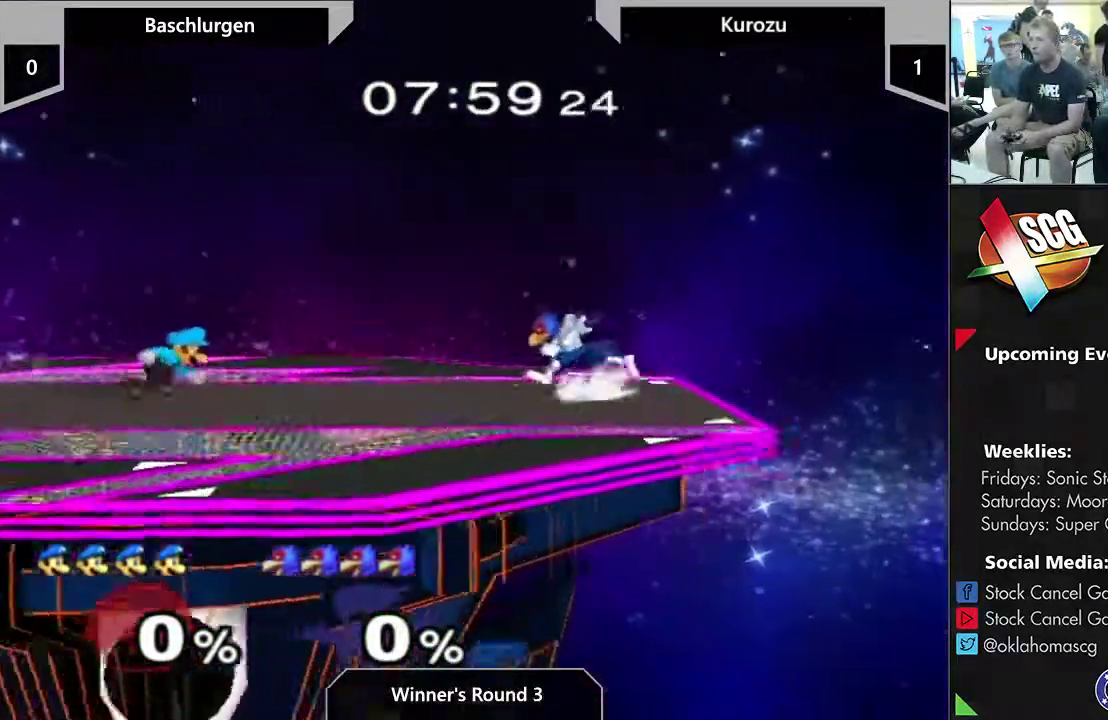
{"dt_ms": 500, "buttons": [], "left_stick": "left", "right_stick": "down"}
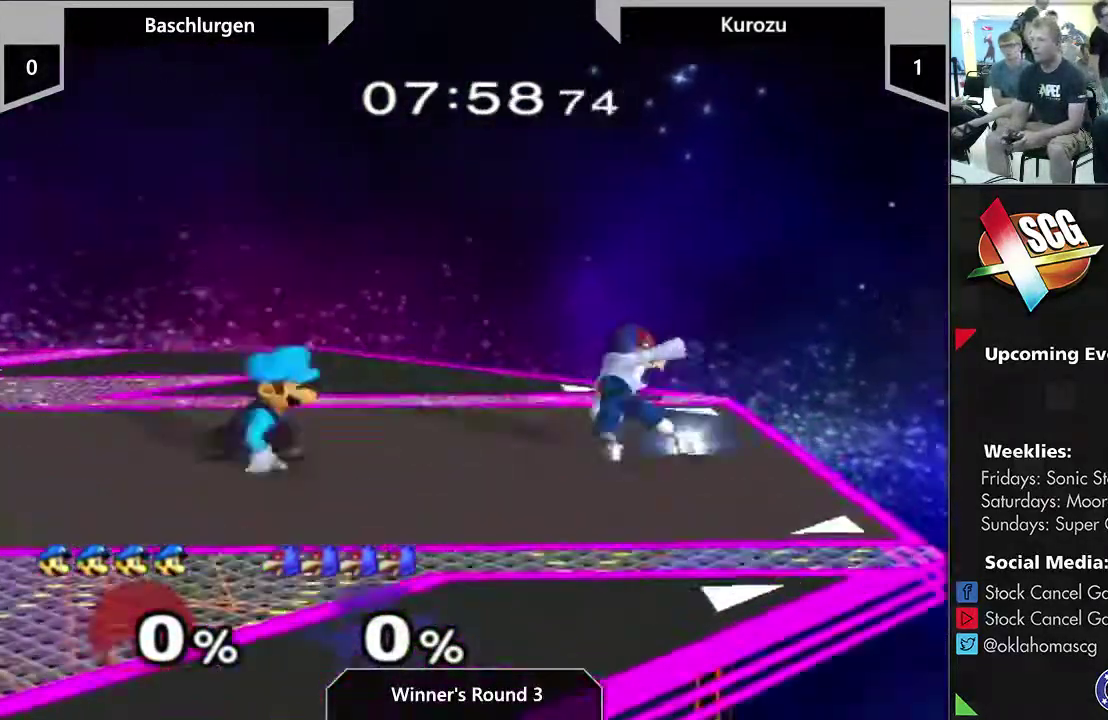
{"dt_ms": 400, "buttons": [], "left_stick": "center", "right_stick": "center"}
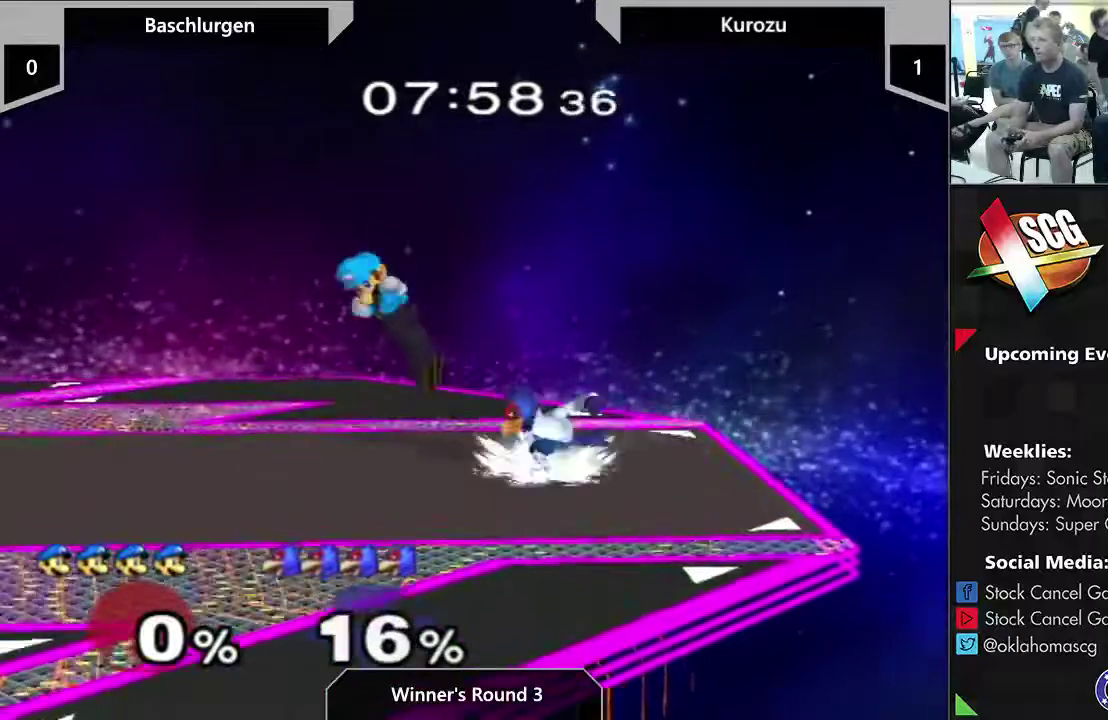
{"dt_ms": 800, "buttons": ["Y"], "left_stick": "down", "right_stick": "center"}
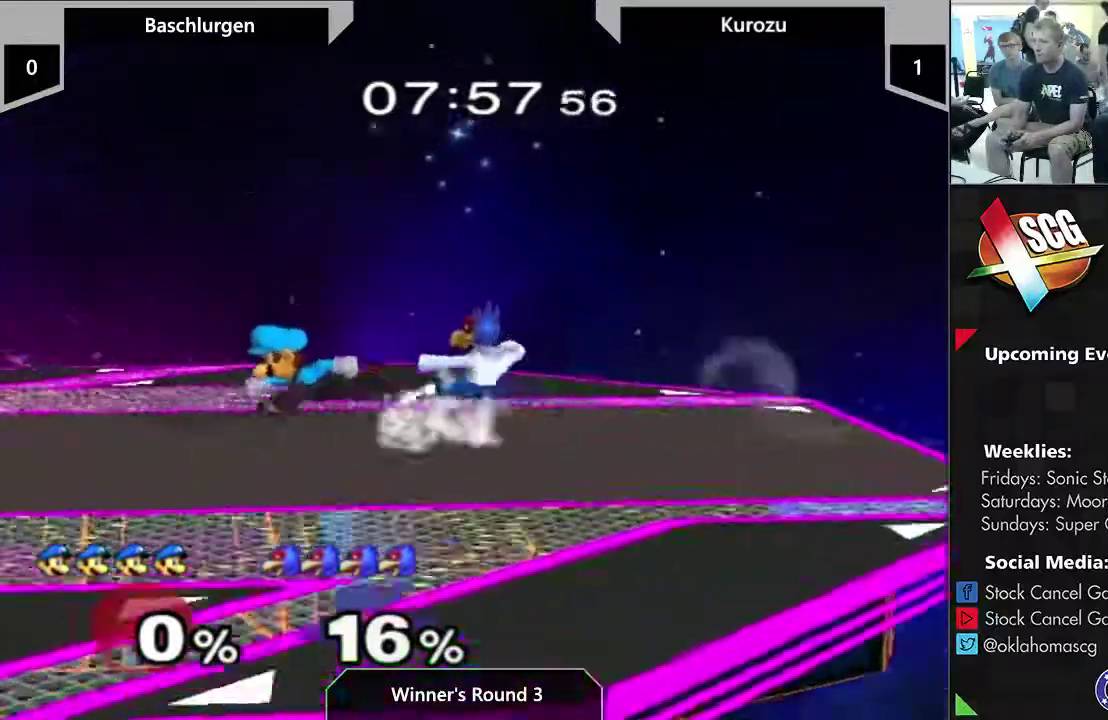
{"dt_ms": 500, "buttons": [], "left_stick": "left", "right_stick": "center"}
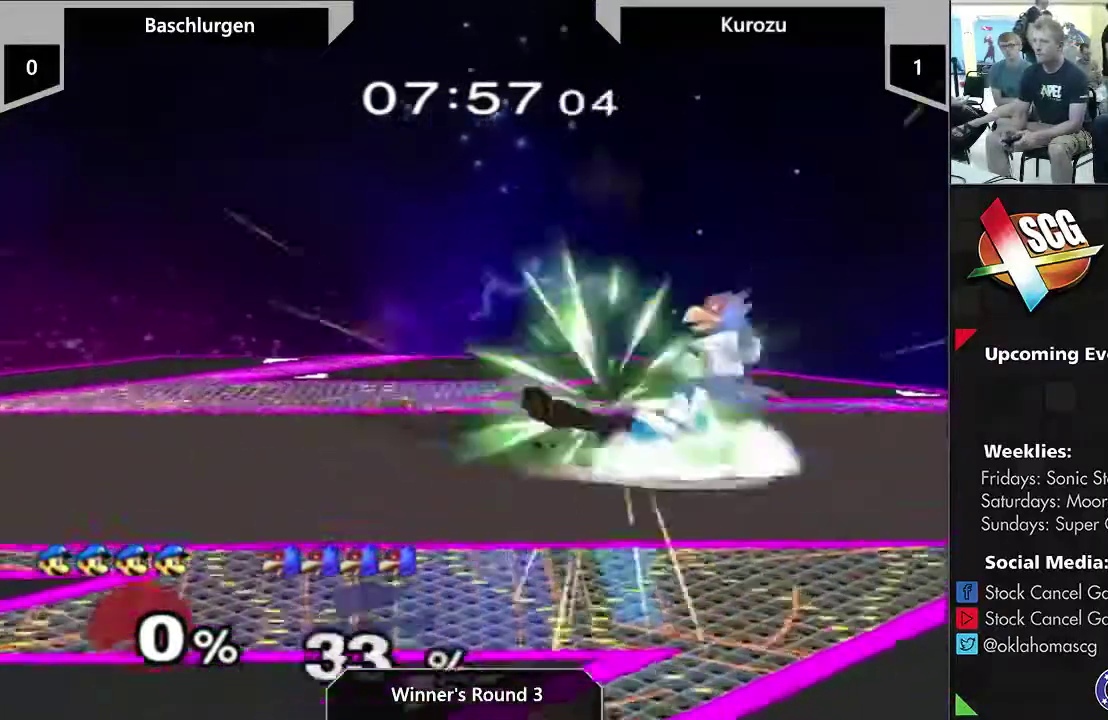
{"dt_ms": 300, "buttons": [], "left_stick": "center", "right_stick": "center", "events": [[217, "left_stick", "center"]]}
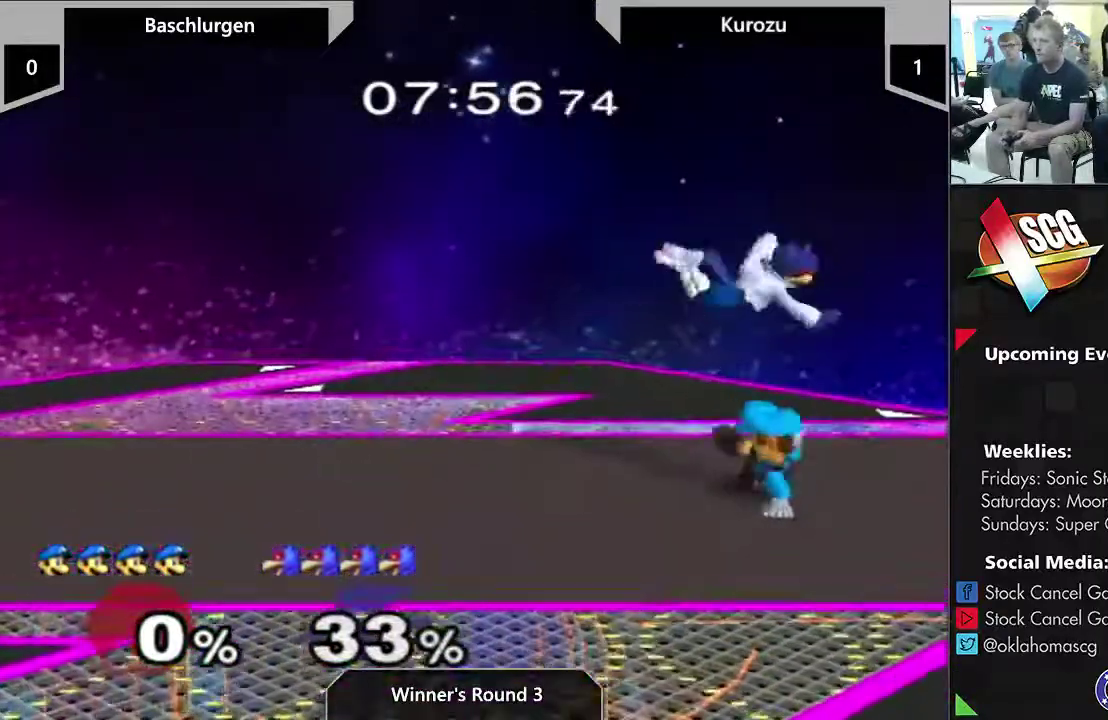
{"dt_ms": 500, "buttons": [], "left_stick": "center", "right_stick": "center", "events": [[250, "left_stick", "left"], [317, "left_stick", "center"], [350, "right_stick", "down"], [483, "right_stick", "center"]]}
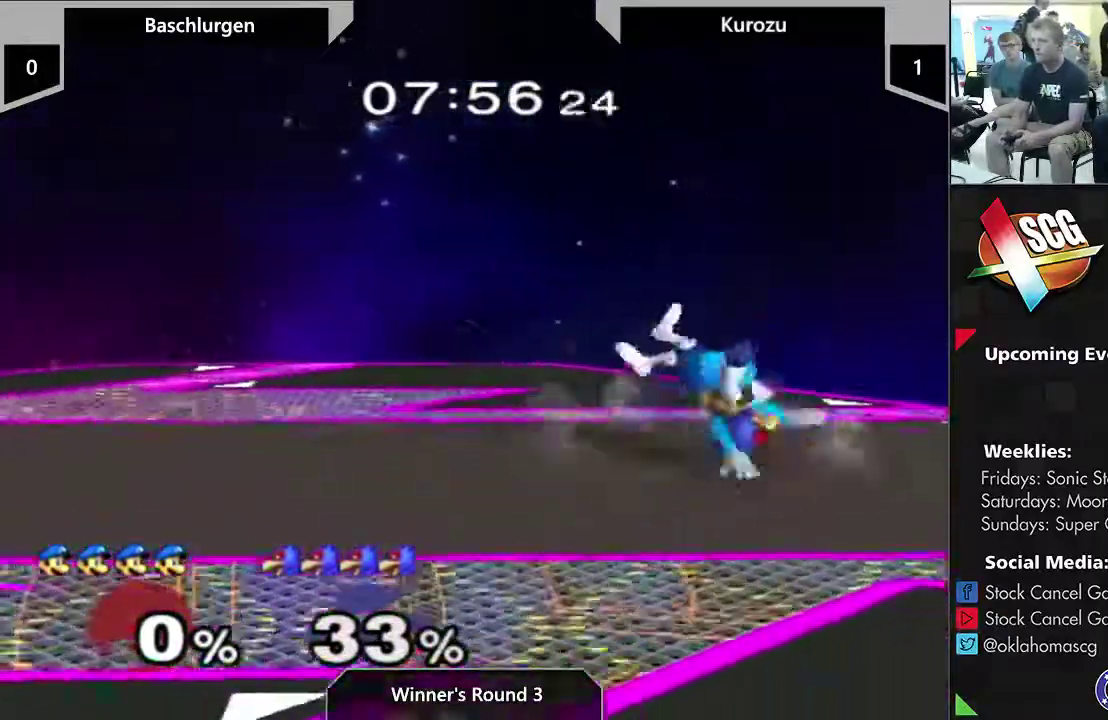
{"dt_ms": 500, "buttons": [], "left_stick": "center", "right_stick": "center", "events": []}
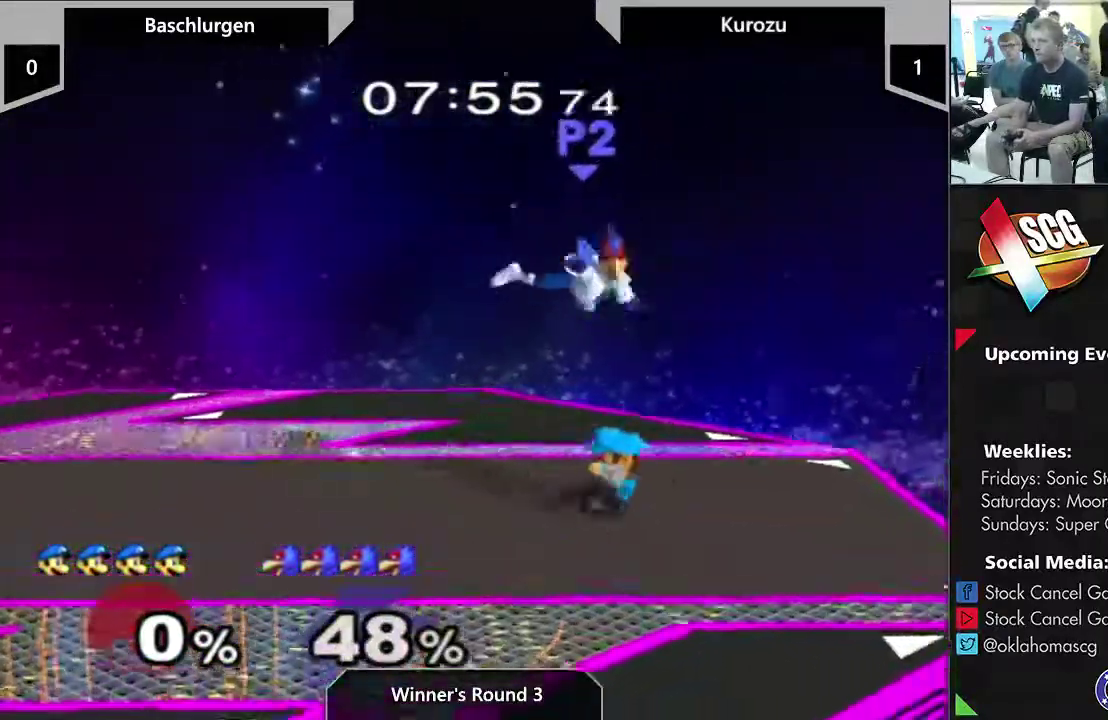
{"dt_ms": 500, "buttons": [], "left_stick": "center", "right_stick": "center", "events": [[100, "right_stick", "down"], [167, "right_stick", "center"]]}
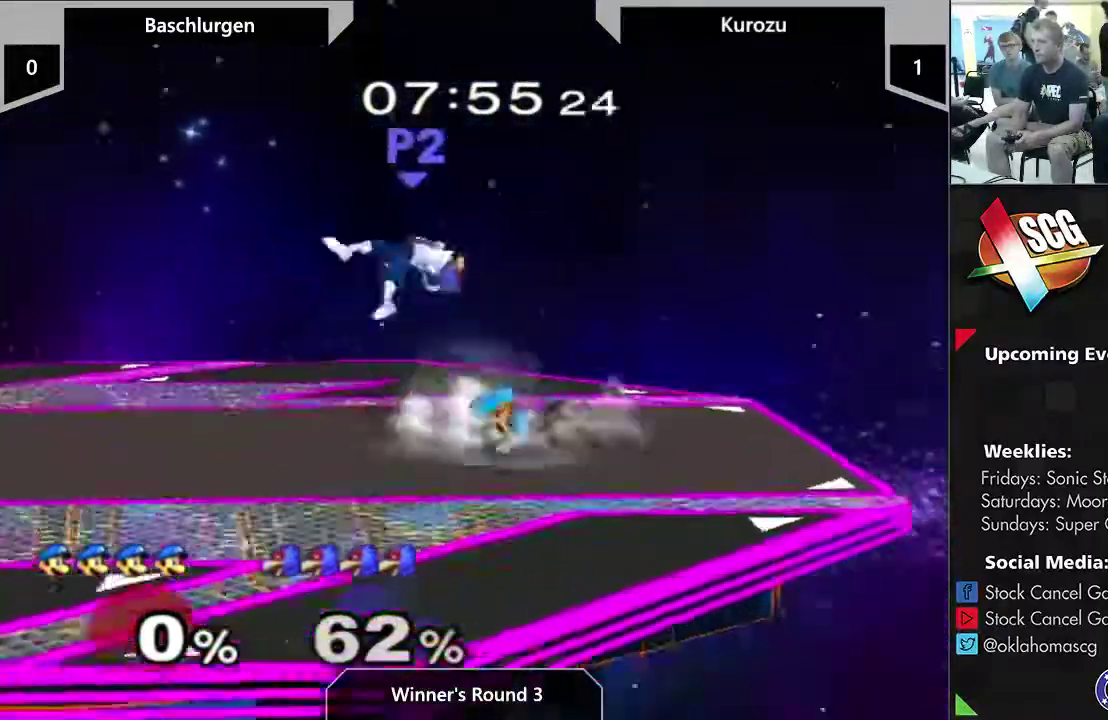
{"dt_ms": 500, "buttons": ["Y"], "left_stick": "down-left", "right_stick": "center", "events": [[383, "Y", "down"], [417, "left_stick", "down-left"]]}
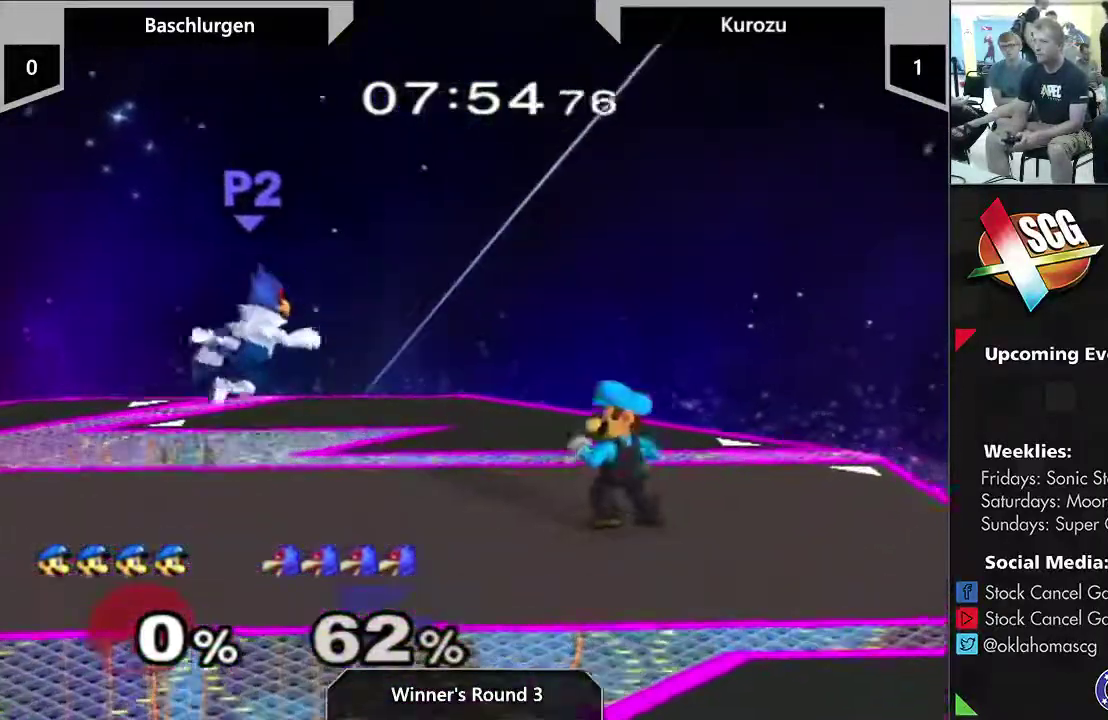
{"dt_ms": 300, "buttons": [], "left_stick": "left", "right_stick": "center"}
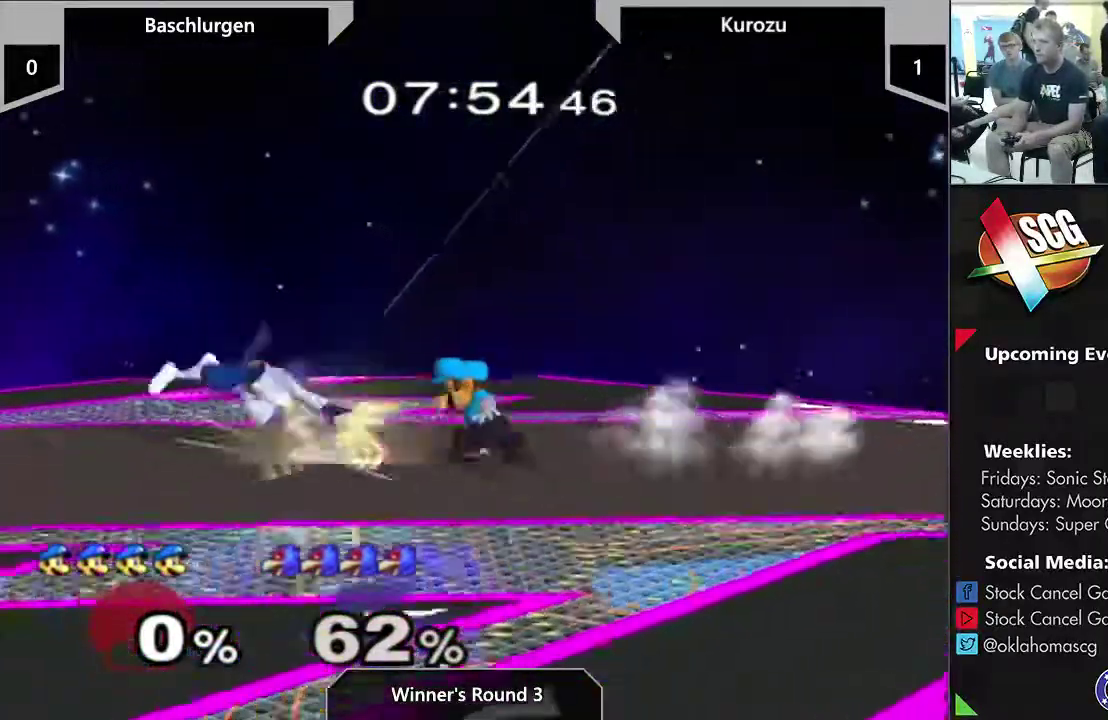
{"dt_ms": 500, "buttons": [], "left_stick": "center", "right_stick": "center"}
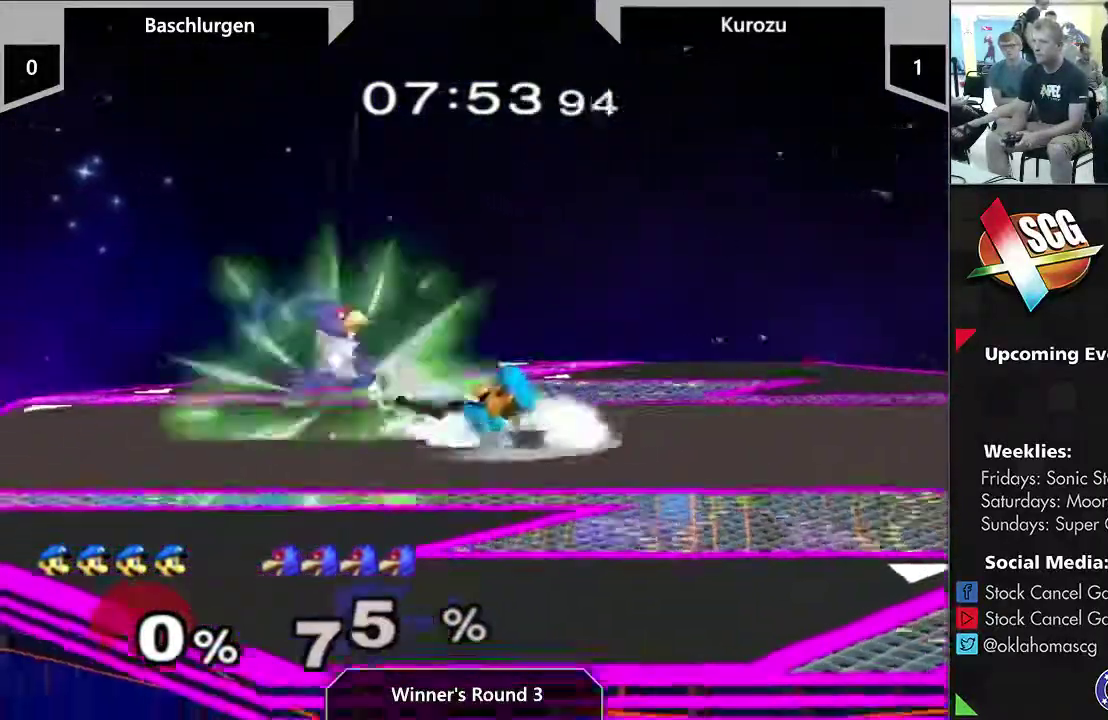
{"dt_ms": 700, "buttons": ["A"], "left_stick": "up", "right_stick": "center", "events": [[517, "A", "down"], [517, "left_stick", "up"]]}
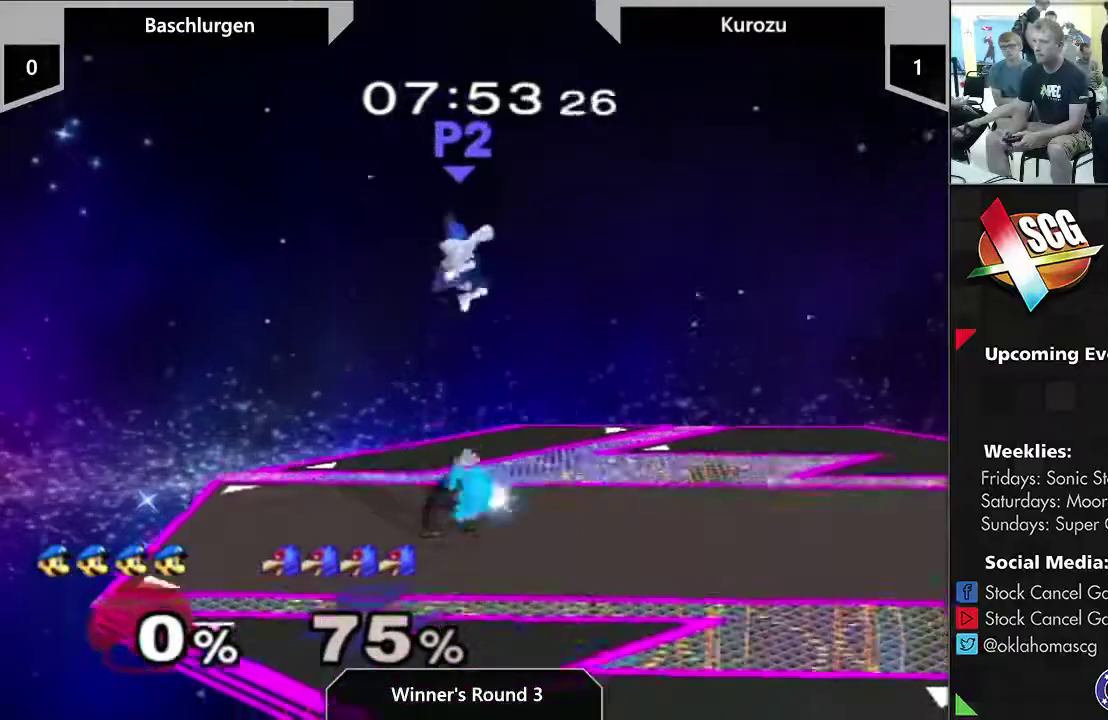
{"dt_ms": 500, "buttons": [], "left_stick": "center", "right_stick": "center", "events": [[50, "A", "up"], [383, "left_stick", "center"]]}
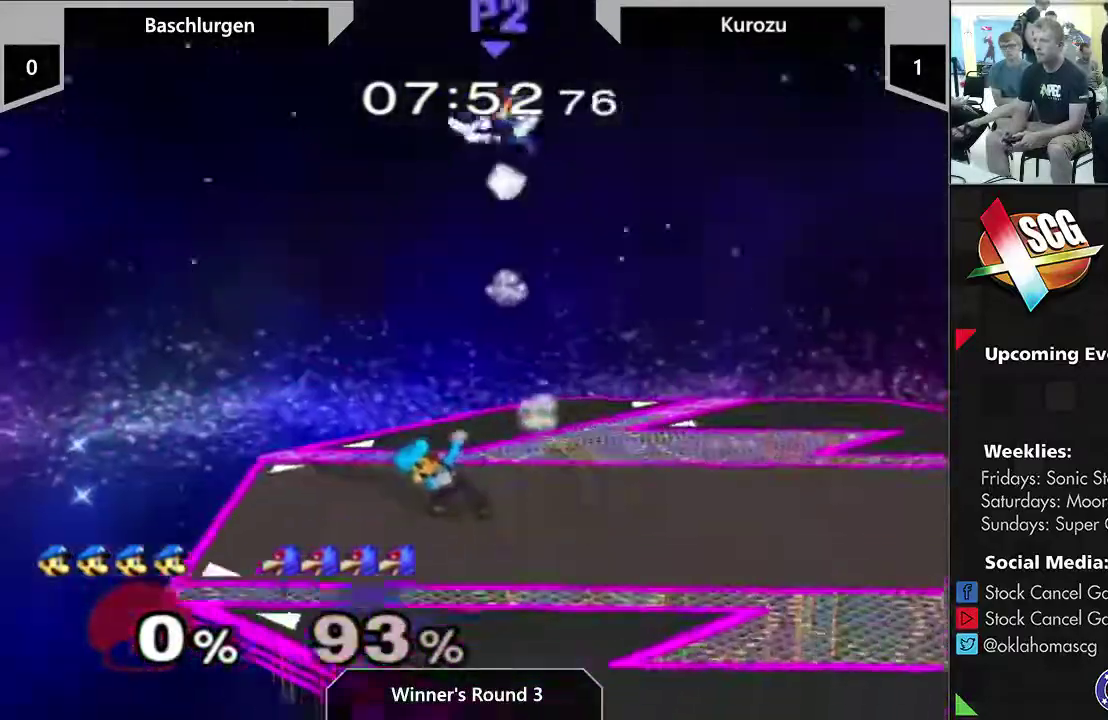
{"dt_ms": 500, "buttons": ["Y"], "left_stick": "center", "right_stick": "center", "events": [[417, "Y", "down"]]}
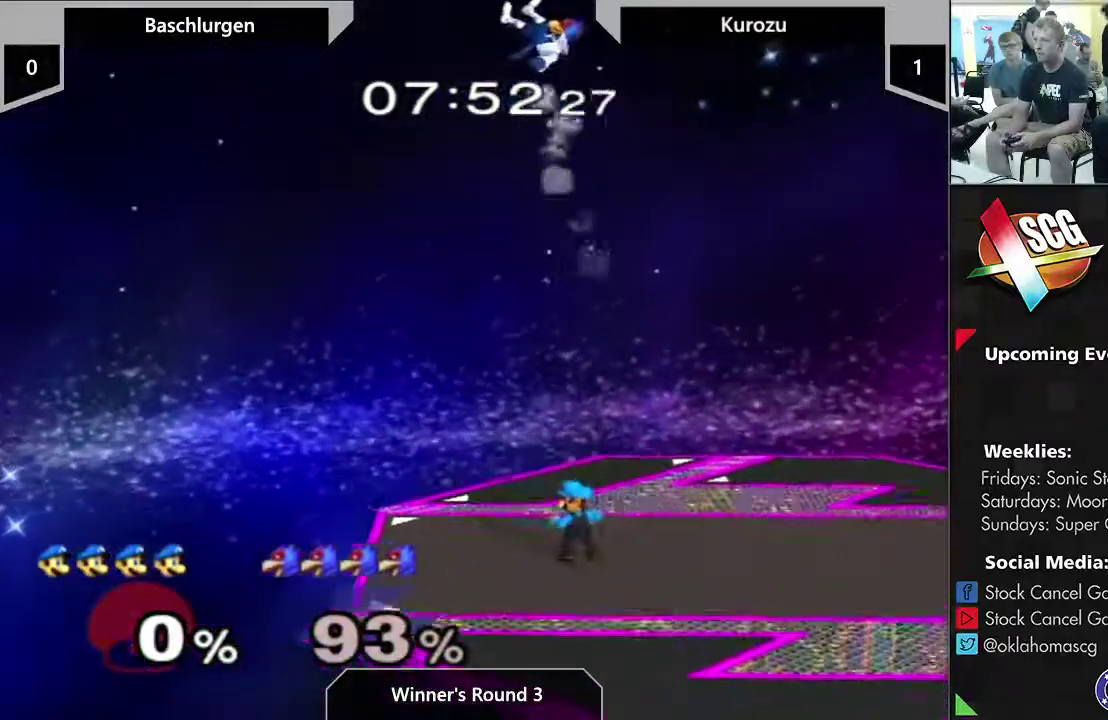
{"dt_ms": 500, "buttons": ["Y"], "left_stick": "left", "right_stick": "center", "events": [[250, "Y", "up"], [417, "Y", "down"], [450, "left_stick", "left"]]}
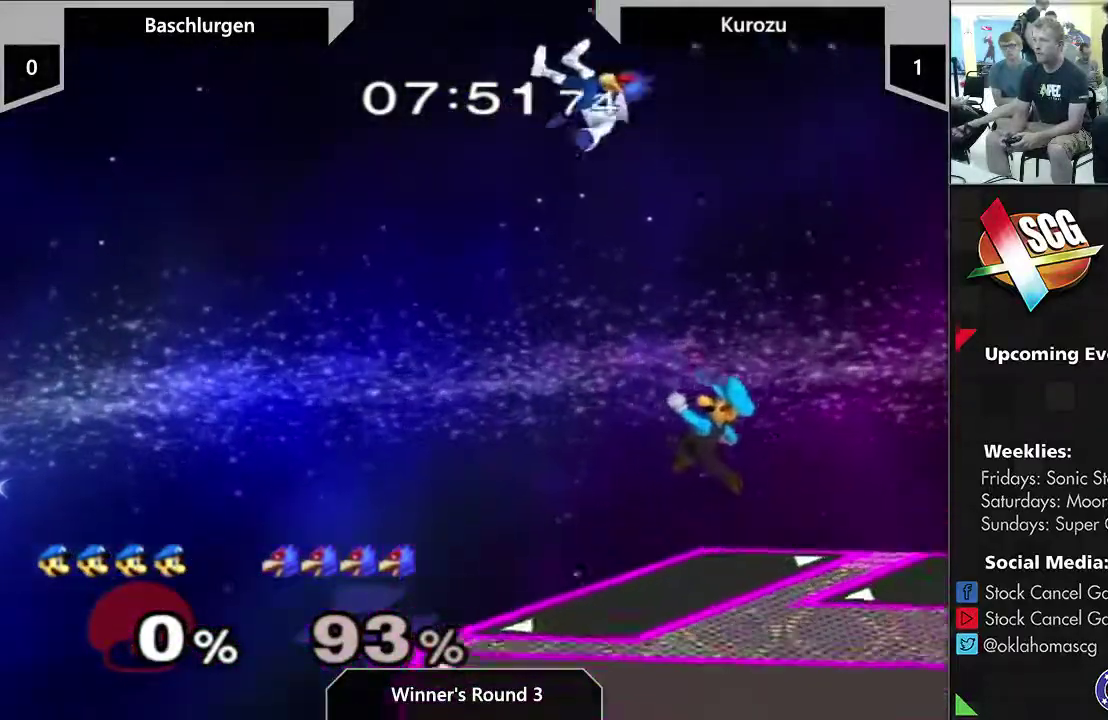
{"dt_ms": 500, "buttons": [], "left_stick": "center", "right_stick": "center", "events": [[33, "A", "down"], [233, "left_stick", "right"], [350, "Y", "up"], [417, "A", "up"], [450, "left_stick", "center"]]}
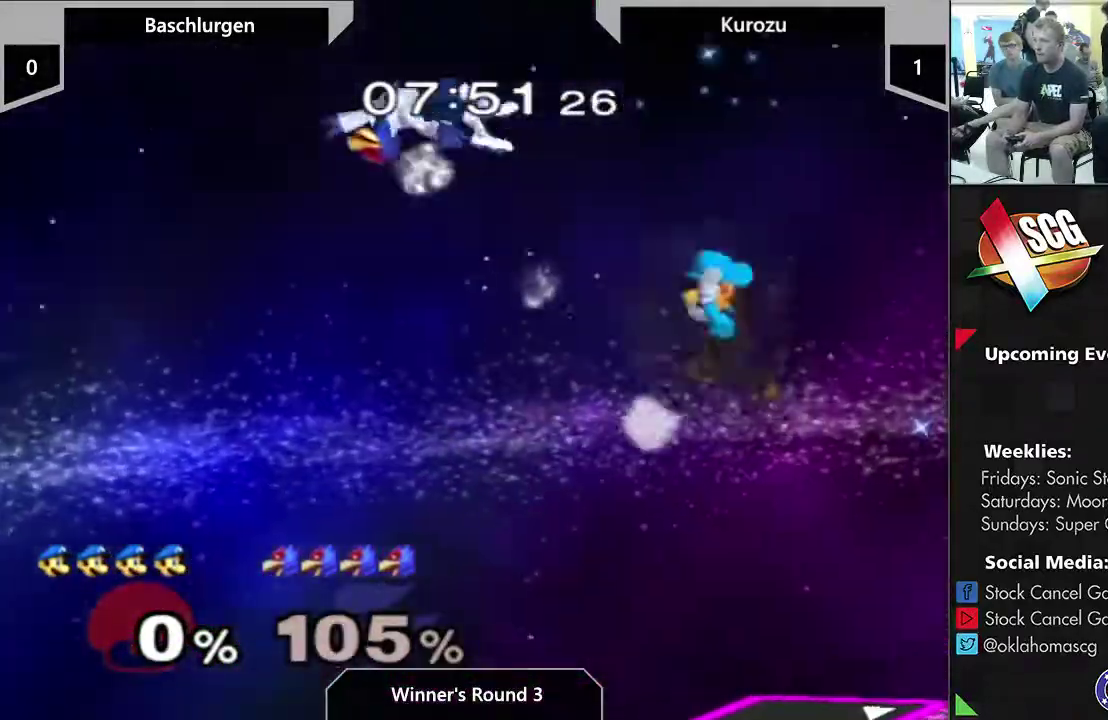
{"dt_ms": 500, "buttons": [], "left_stick": "down-left", "right_stick": "center"}
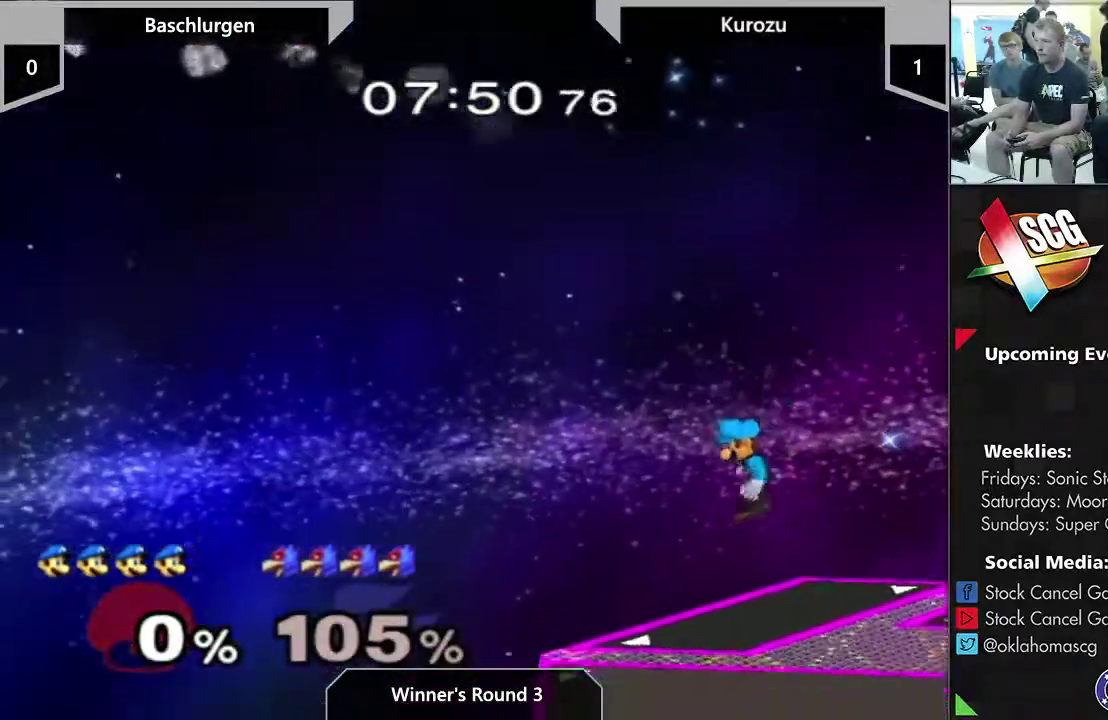
{"dt_ms": 700, "buttons": [], "left_stick": "center", "right_stick": "center"}
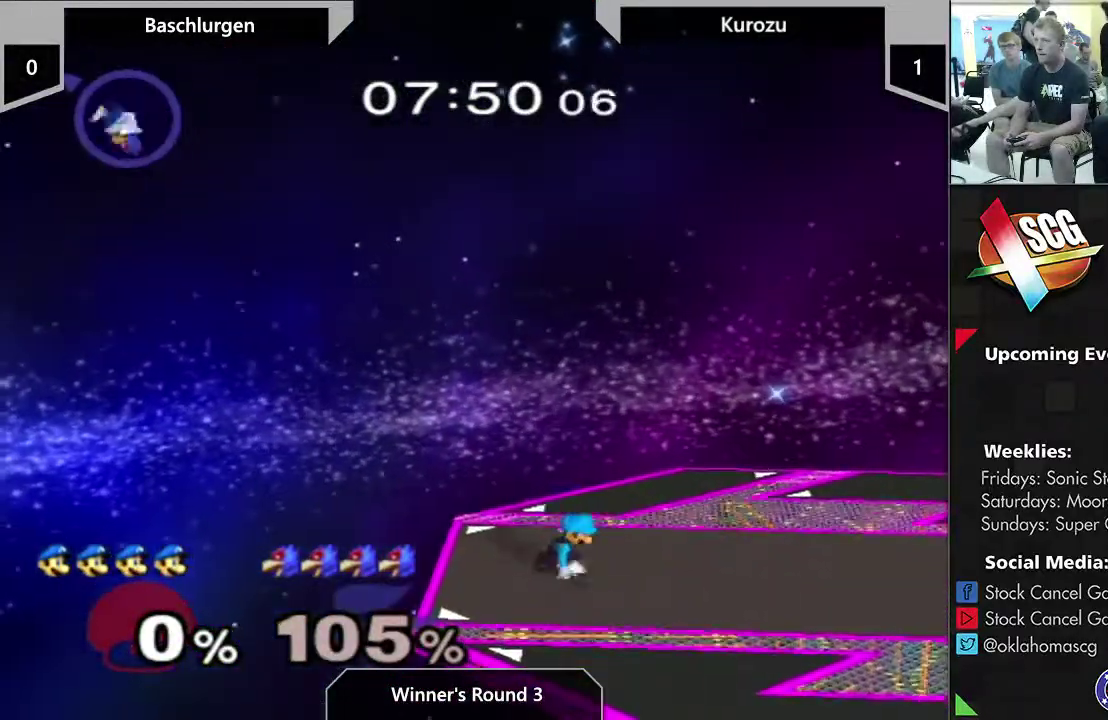
{"dt_ms": 300, "buttons": [], "left_stick": "right", "right_stick": "center"}
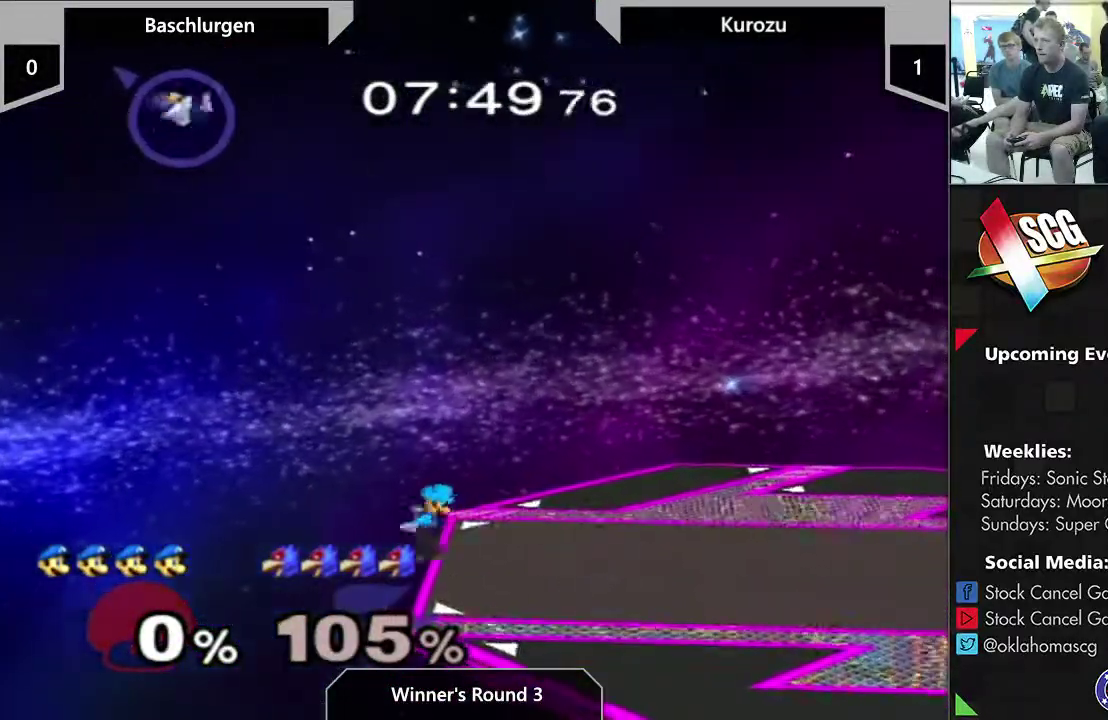
{"dt_ms": 500, "buttons": [], "left_stick": "center", "right_stick": "center"}
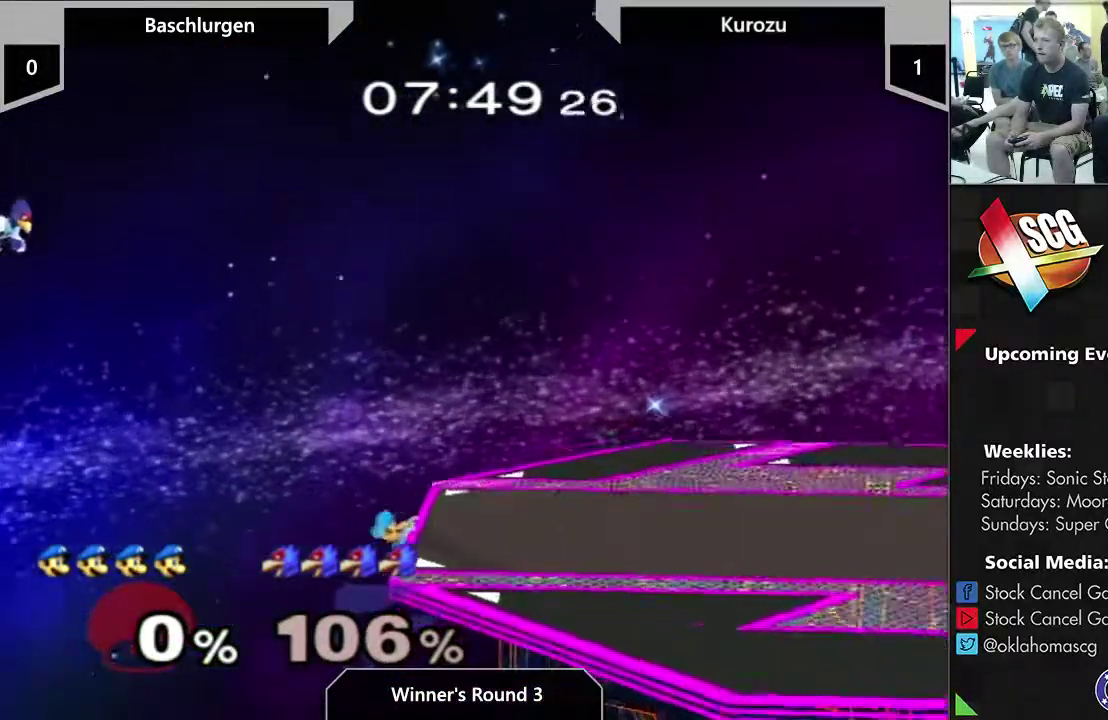
{"dt_ms": 600, "buttons": [], "left_stick": "down", "right_stick": "center", "events": [[533, "left_stick", "down"]]}